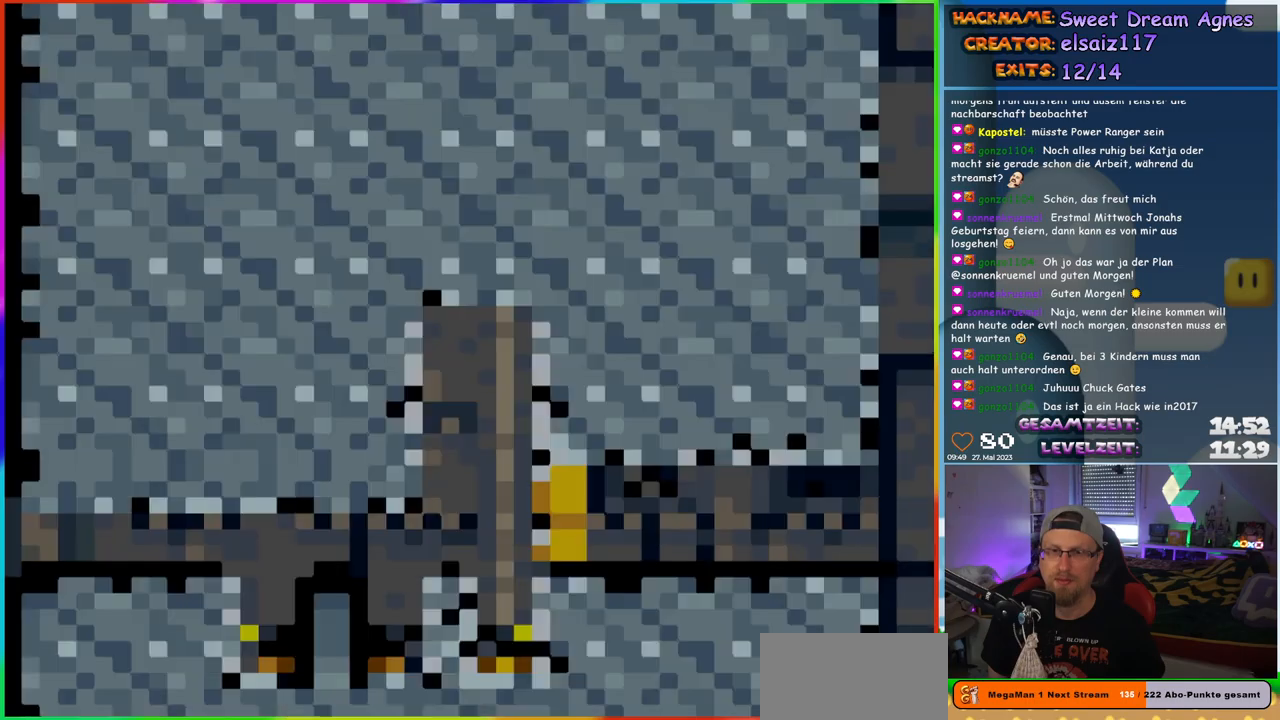
Gameplay with a controller (Nintendo layout); each line is a JSON object with the inputs held at the frame after it. "events" lists button and stick changes between this image and that frame as [ms after this image, input, new state], when the widget could be followed in between. Not read: L1 L3 R3.
{"buttons": ["Y", "DPAD_RIGHT"], "events": []}
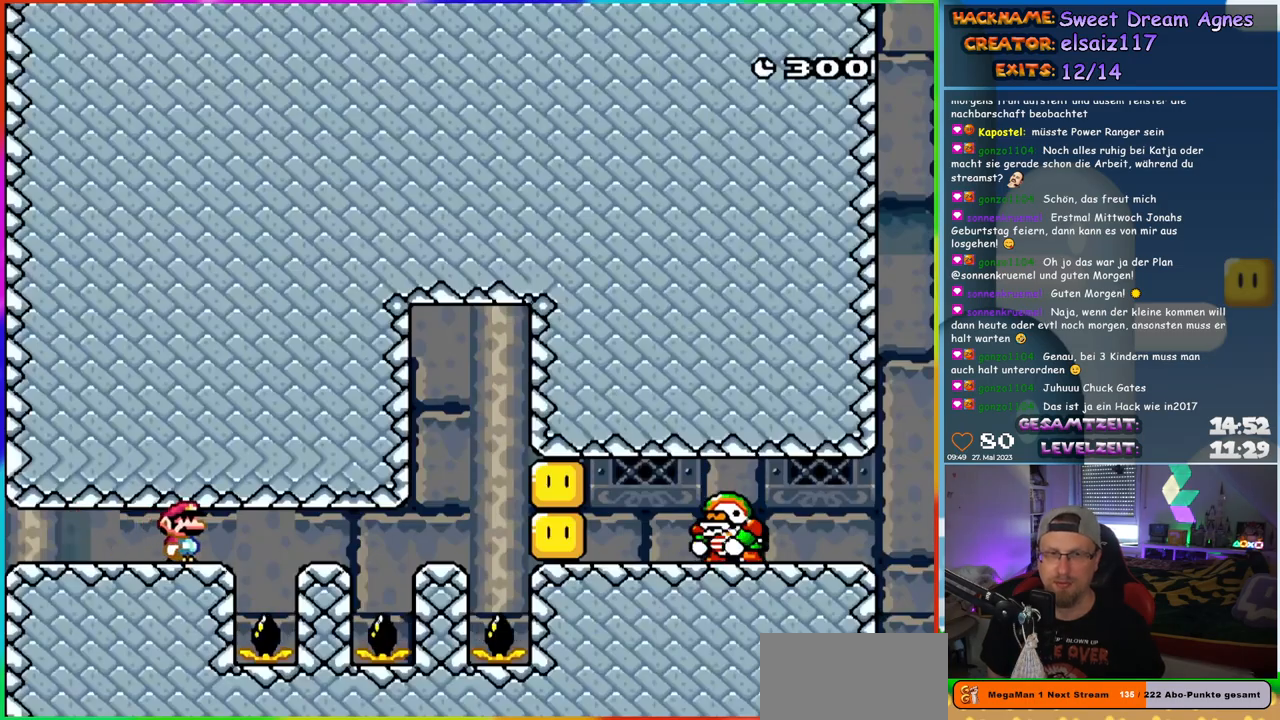
{"buttons": ["DPAD_LEFT"], "events": [[50, "B", "down"], [483, "B", "up"], [483, "DPAD_RIGHT", "up"], [483, "Y", "up"], [500, "DPAD_LEFT", "down"]]}
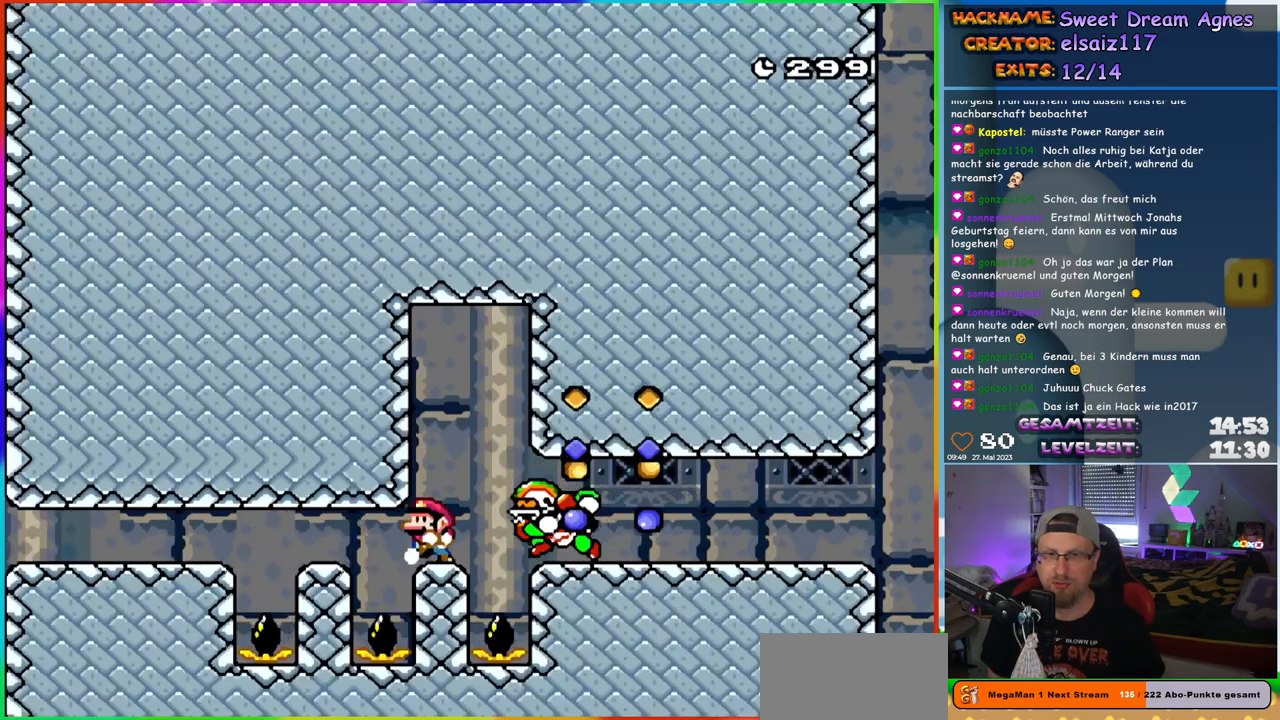
{"buttons": ["X", "DPAD_RIGHT"], "events": [[17, "X", "down"], [67, "A", "down"], [183, "A", "up"], [183, "DPAD_LEFT", "up"], [233, "DPAD_RIGHT", "down"]]}
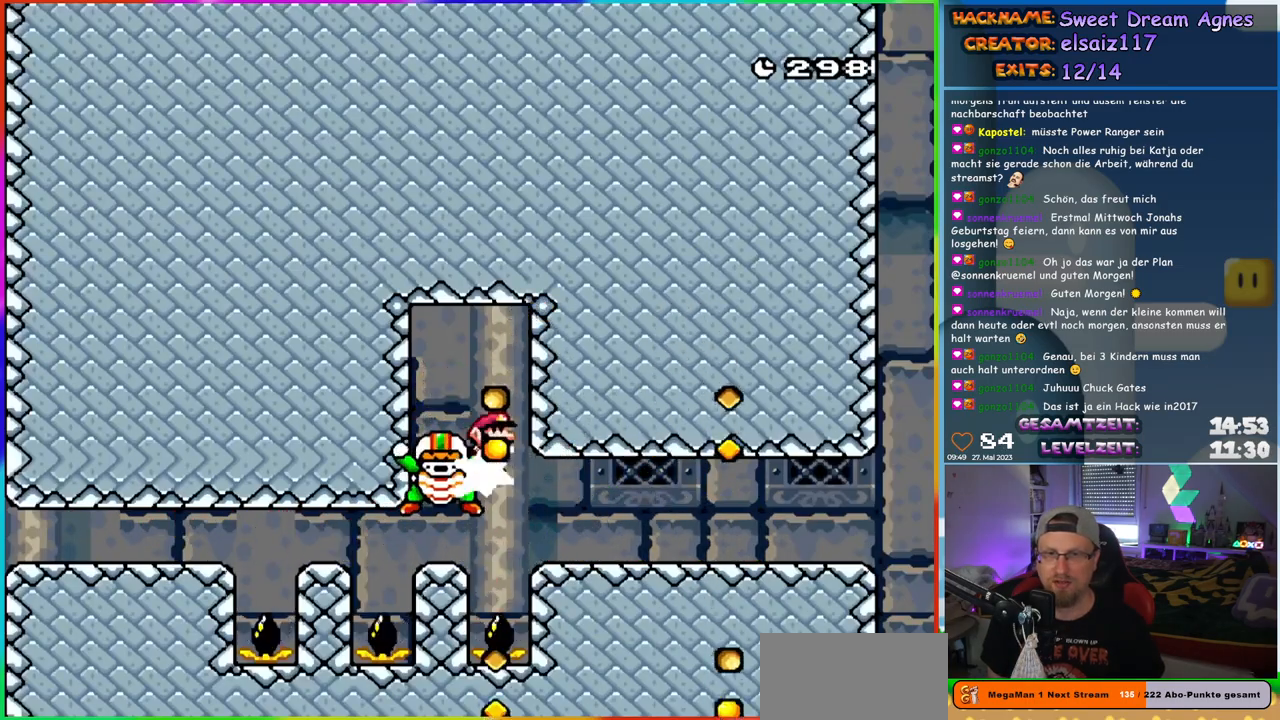
{"buttons": ["A", "X", "DPAD_RIGHT"], "events": [[133, "A", "down"]]}
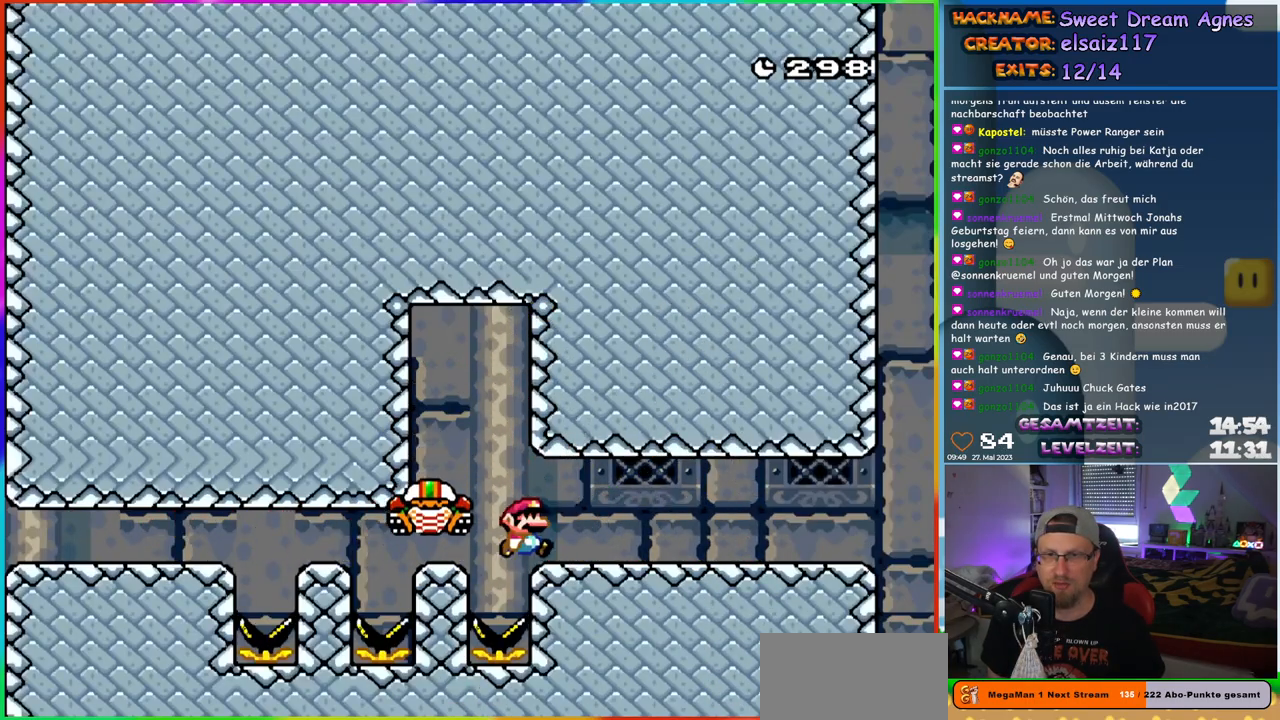
{"buttons": ["Y", "DPAD_RIGHT"], "events": [[367, "A", "up"], [450, "X", "up"], [450, "Y", "down"]]}
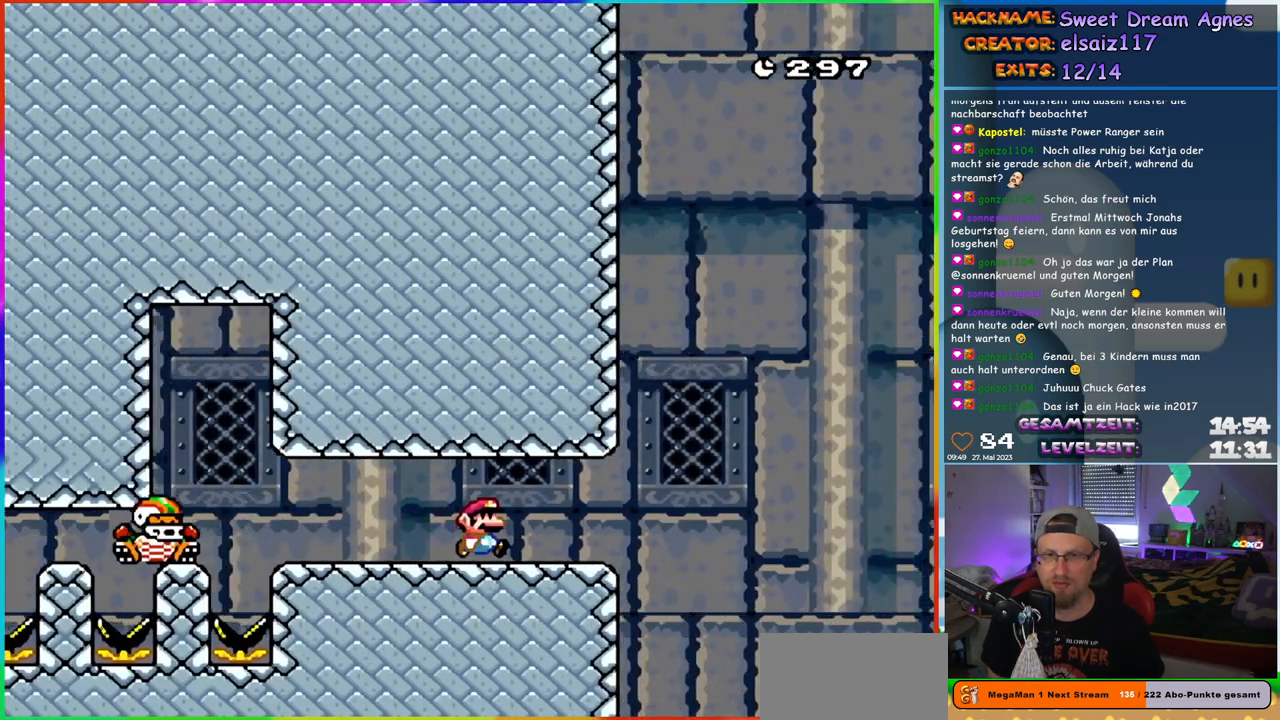
{"buttons": ["Y", "DPAD_RIGHT"], "events": [[267, "B", "down"], [483, "B", "up"]]}
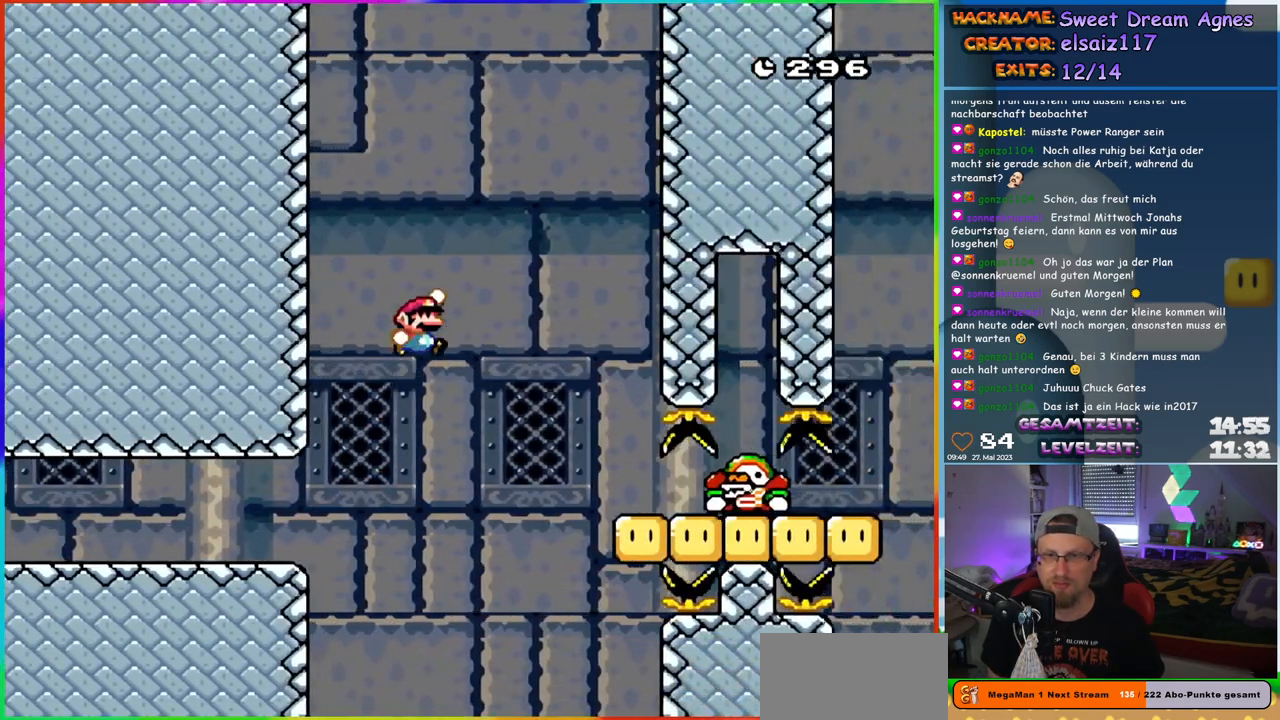
{"buttons": ["Y", "DPAD_RIGHT"], "events": [[83, "B", "down"], [150, "B", "up"]]}
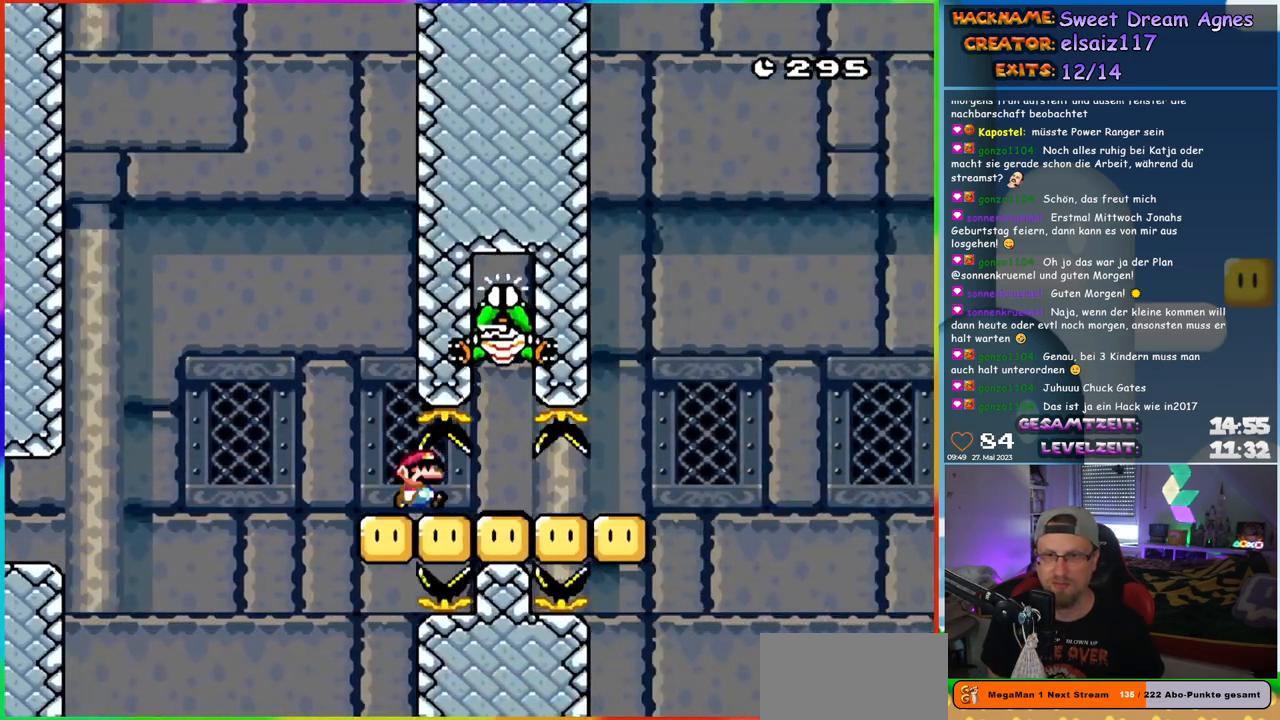
{"buttons": ["B", "Y", "DPAD_RIGHT"], "events": [[450, "B", "down"]]}
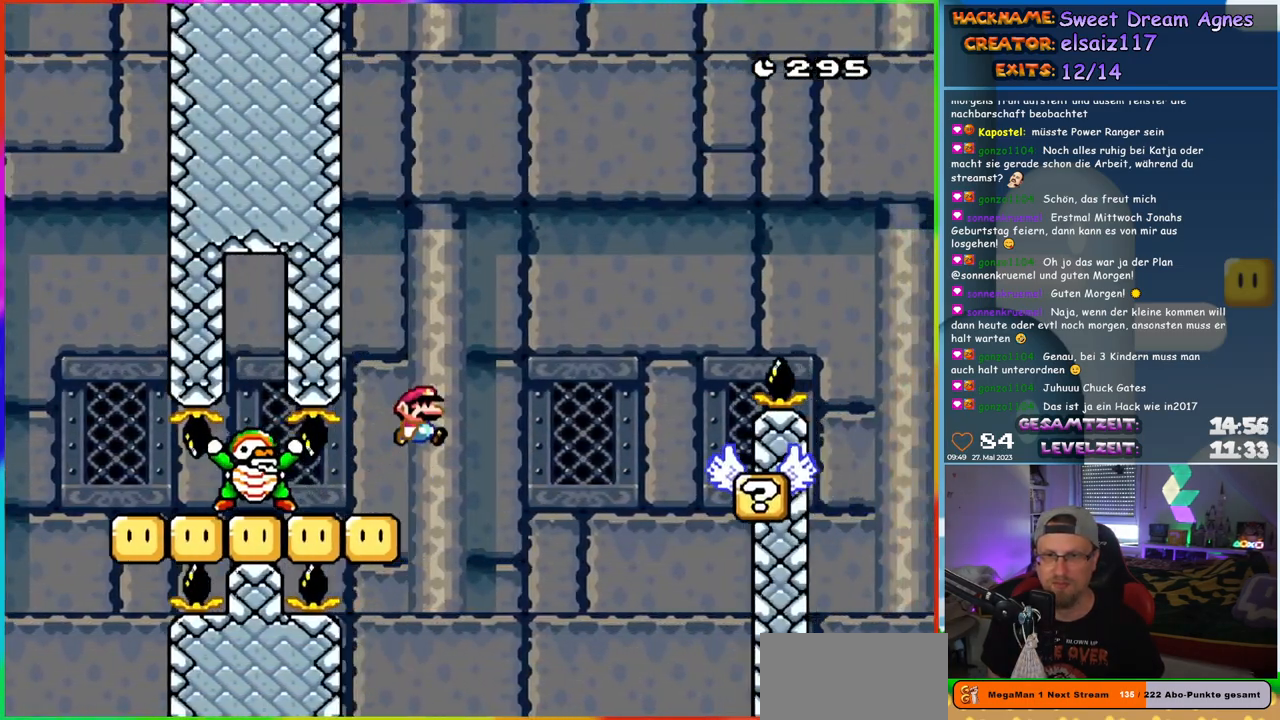
{"buttons": ["Y", "DPAD_RIGHT"], "events": [[33, "B", "up"], [133, "B", "down"], [200, "B", "up"]]}
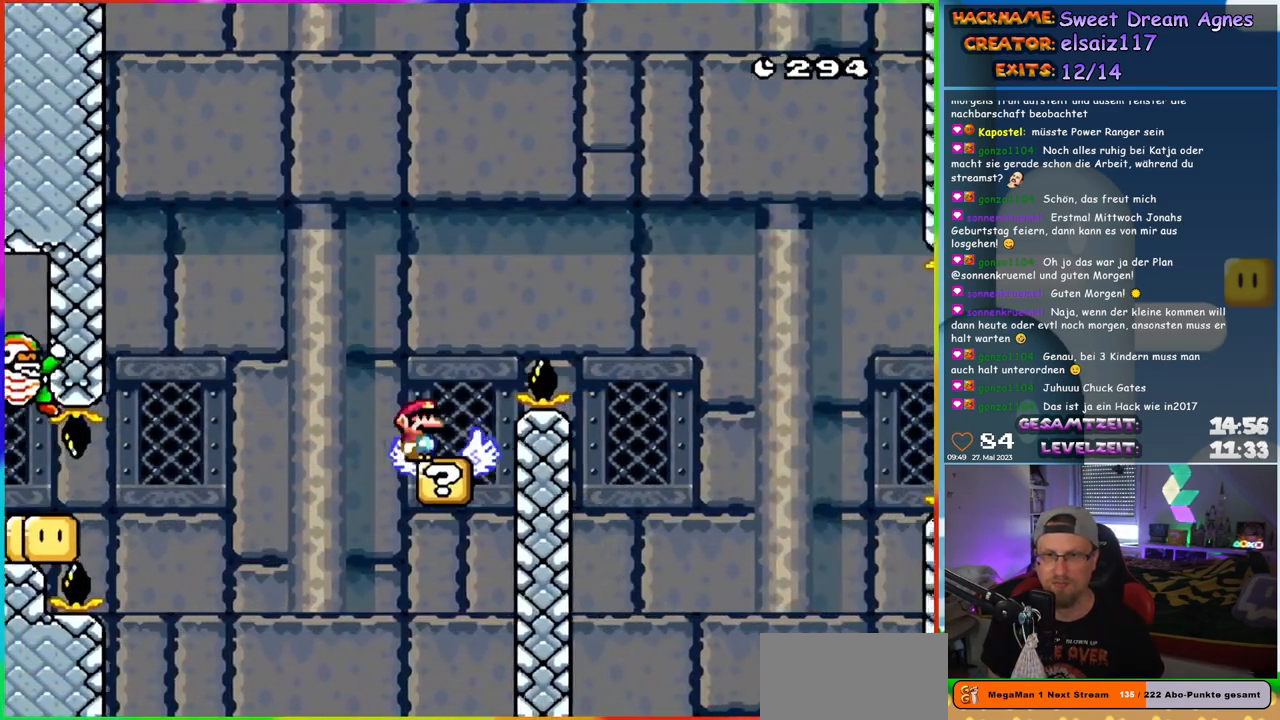
{"buttons": ["Y", "DPAD_RIGHT"], "events": [[50, "B", "down"], [183, "B", "up"], [300, "B", "down"], [383, "B", "up"]]}
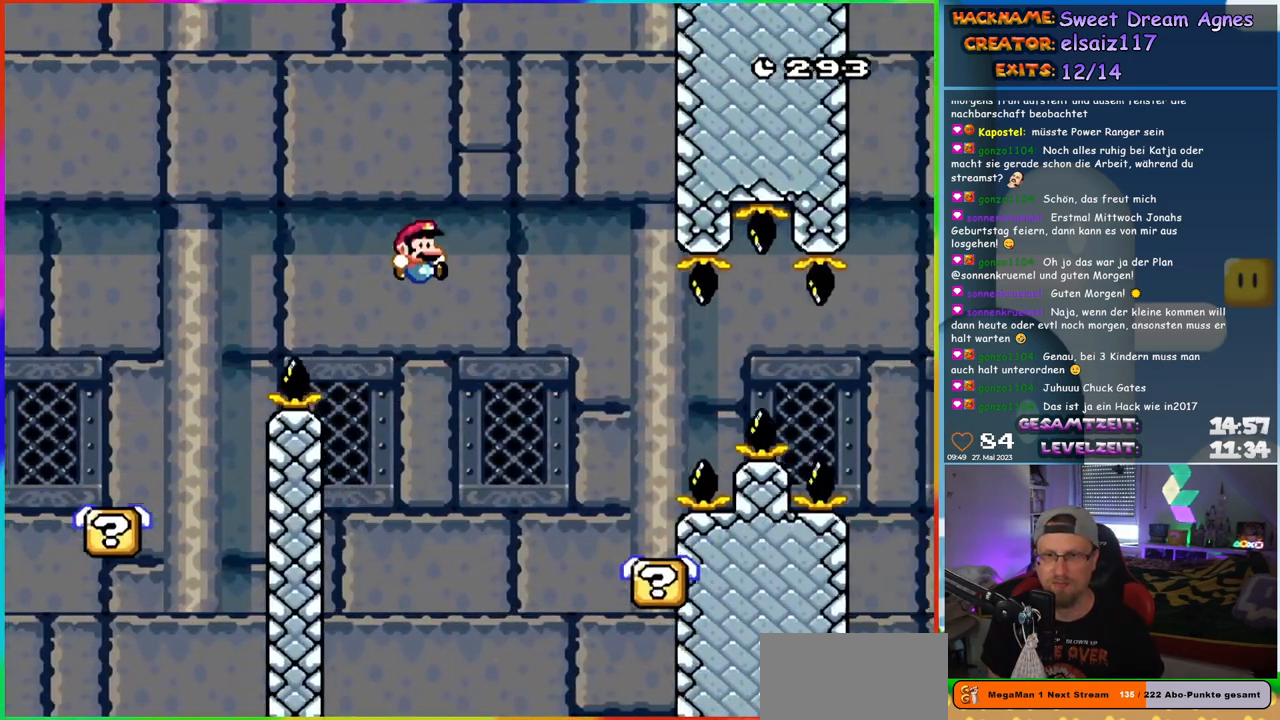
{"buttons": ["B", "Y", "DPAD_RIGHT"], "events": [[217, "DPAD_RIGHT", "up"], [233, "DPAD_LEFT", "down"], [283, "DPAD_LEFT", "up"], [317, "DPAD_RIGHT", "down"], [417, "B", "down"]]}
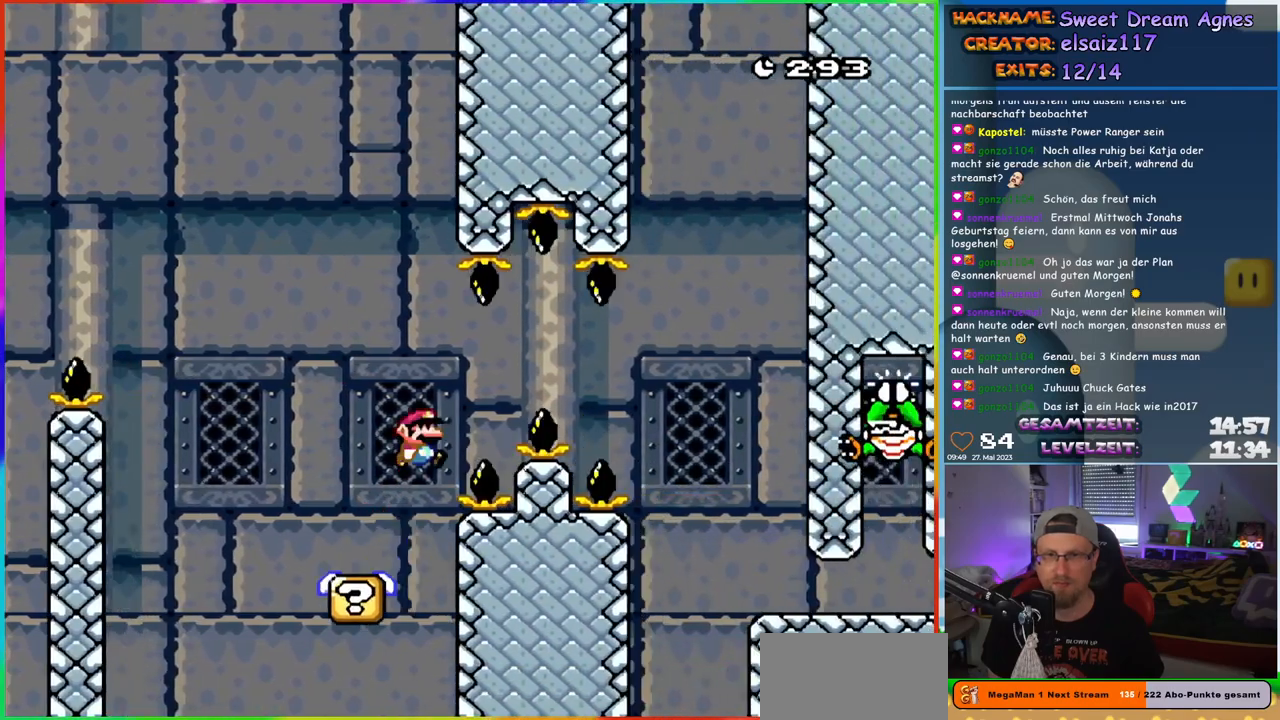
{"buttons": ["B", "Y", "DPAD_RIGHT"], "events": [[67, "B", "up"], [133, "B", "down"]]}
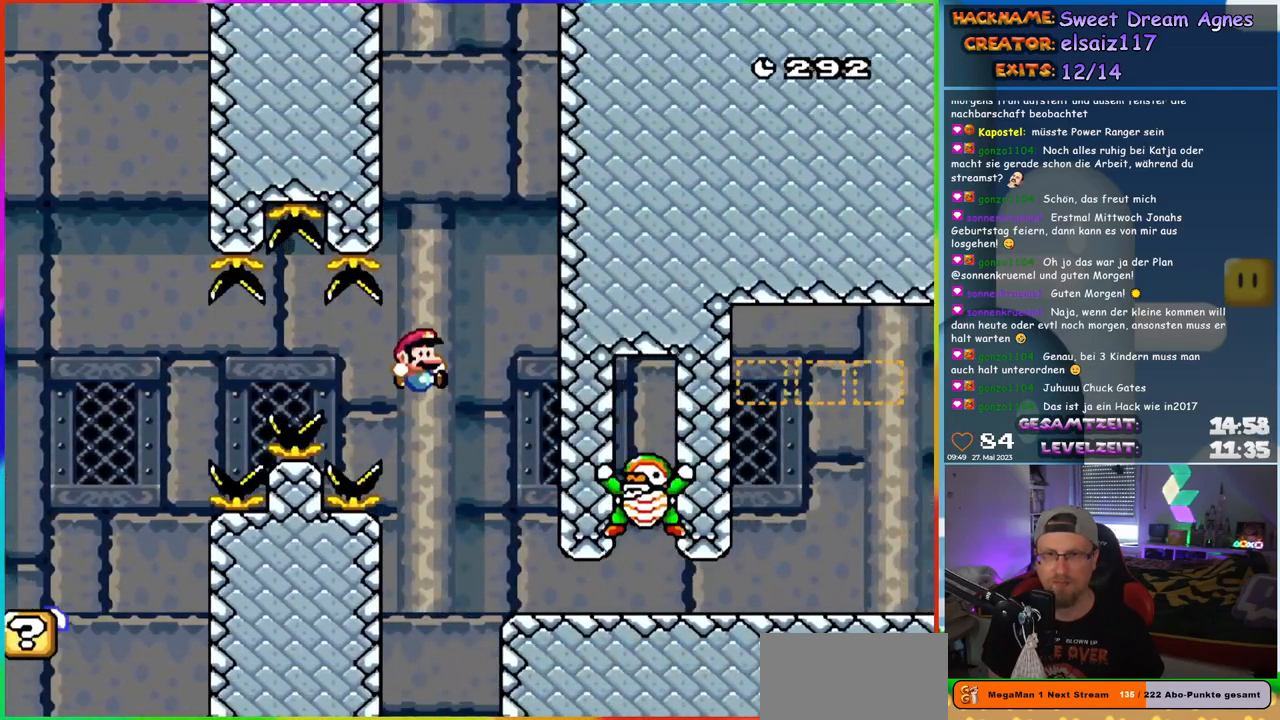
{"buttons": ["Y"], "events": [[33, "B", "up"], [150, "DPAD_RIGHT", "up"], [183, "DPAD_LEFT", "down"], [350, "DPAD_LEFT", "up"], [367, "B", "down"], [500, "B", "up"]]}
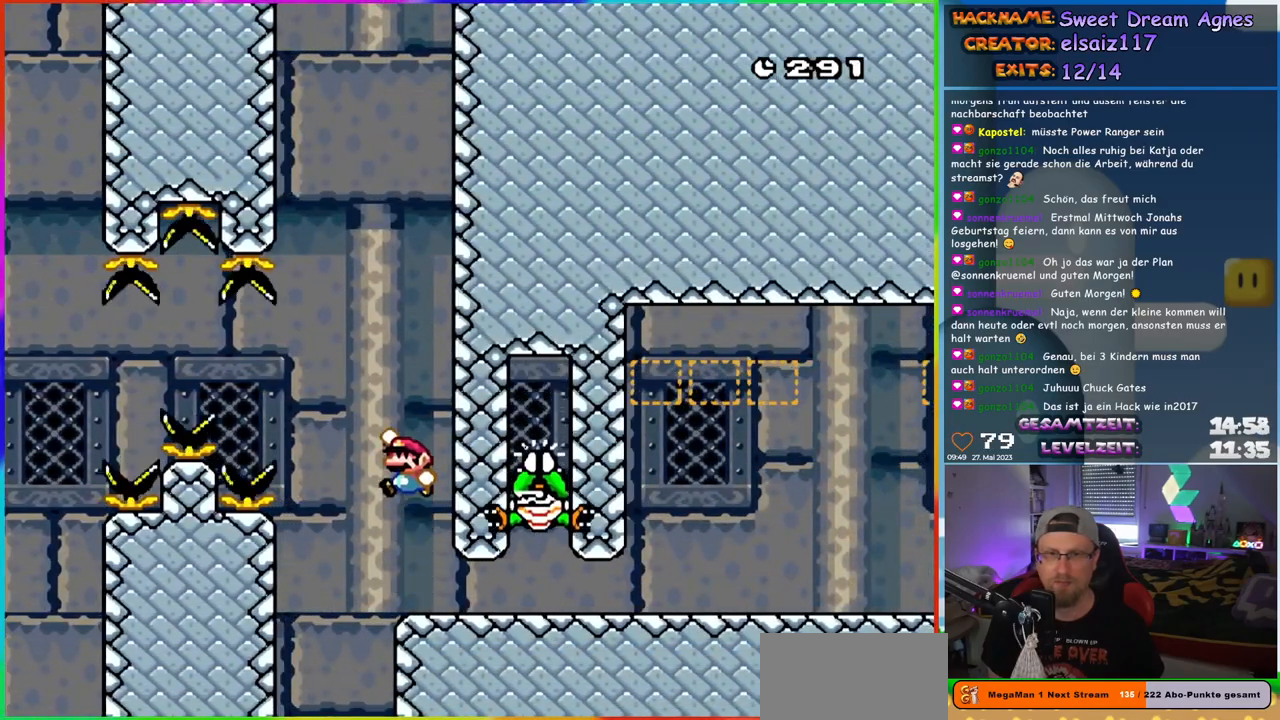
{"buttons": ["Y", "DPAD_RIGHT"], "events": [[150, "DPAD_RIGHT", "down"]]}
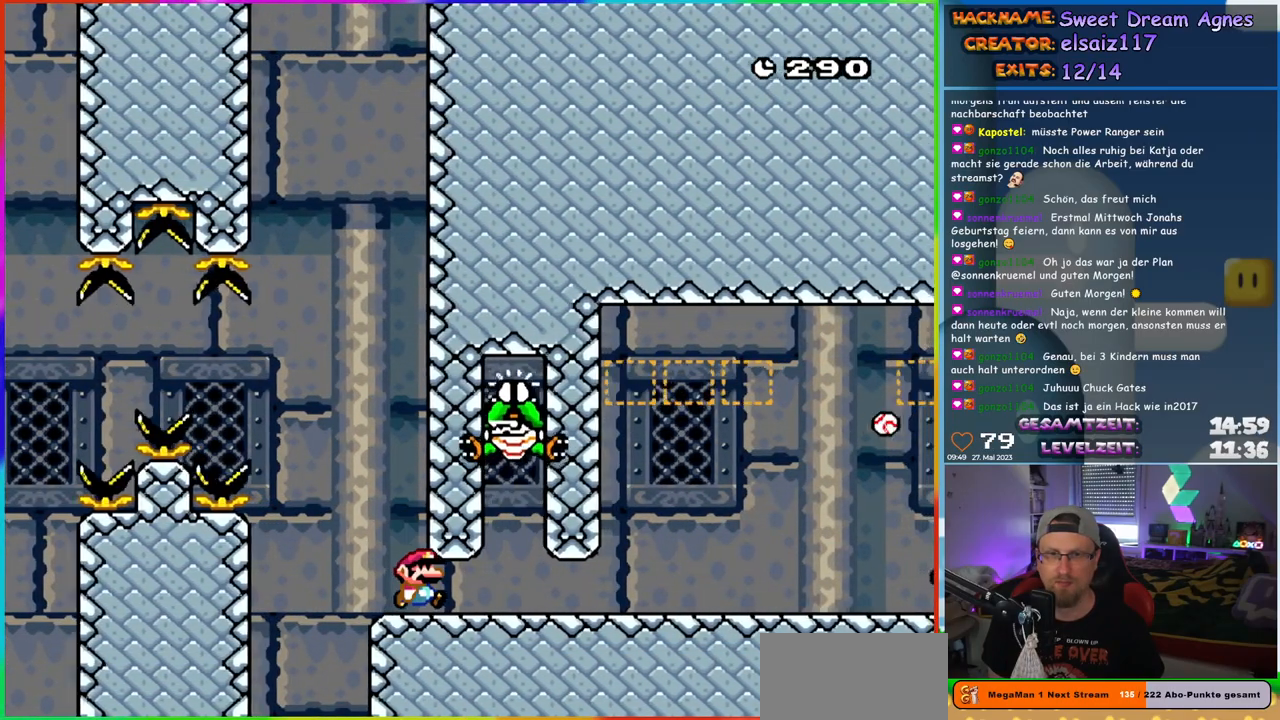
{"buttons": ["X", "DPAD_RIGHT"], "events": [[367, "X", "down"], [367, "Y", "up"]]}
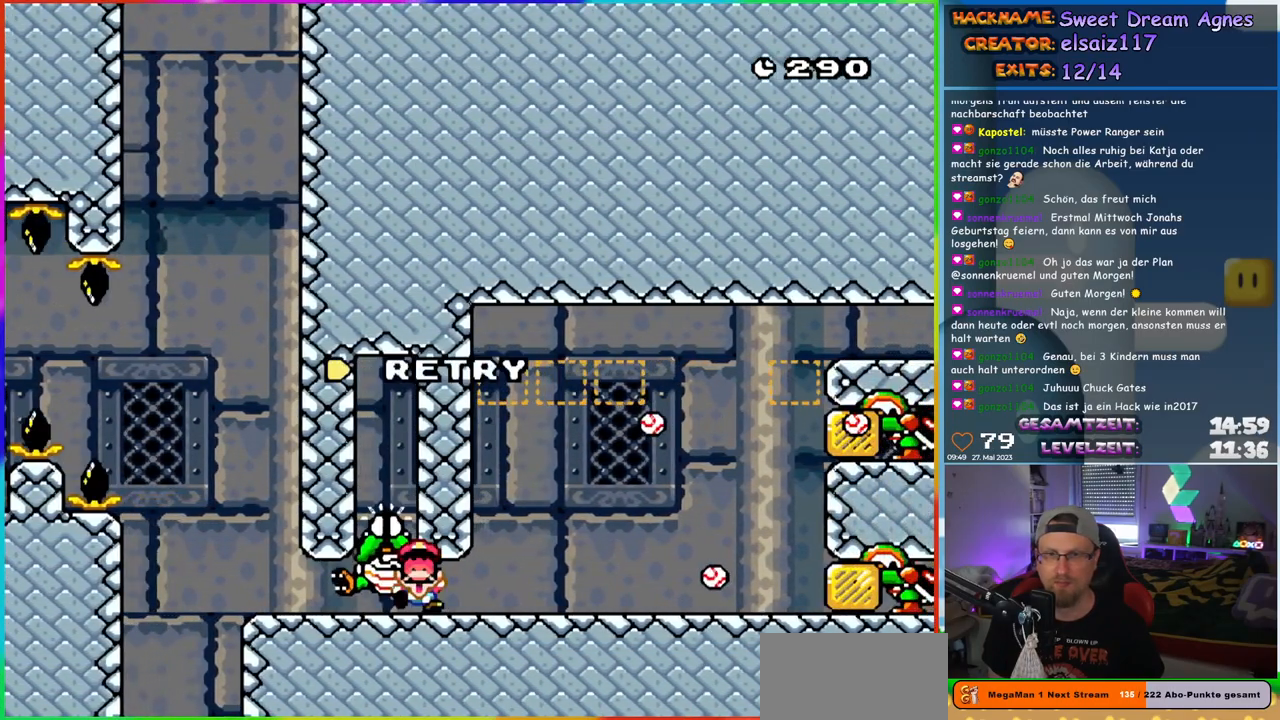
{"buttons": [], "events": [[67, "A", "down"], [117, "A", "up"], [400, "X", "up"], [417, "DPAD_RIGHT", "up"]]}
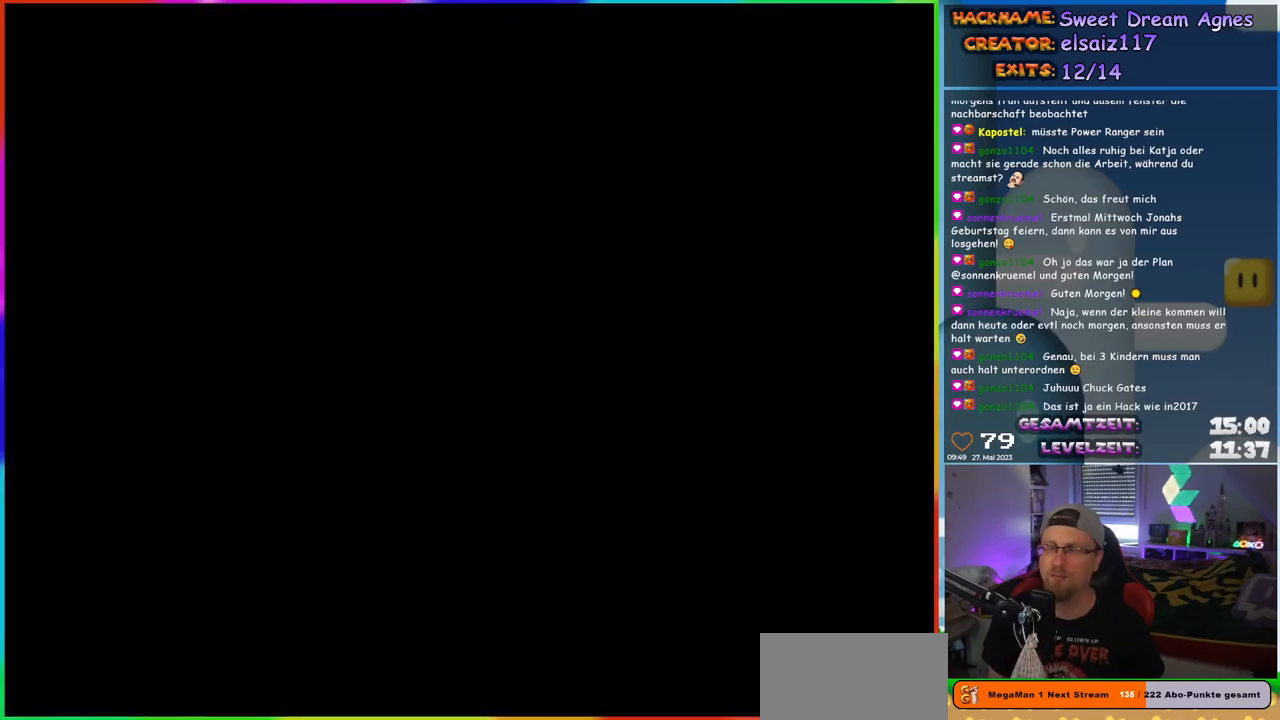
{"buttons": [], "events": []}
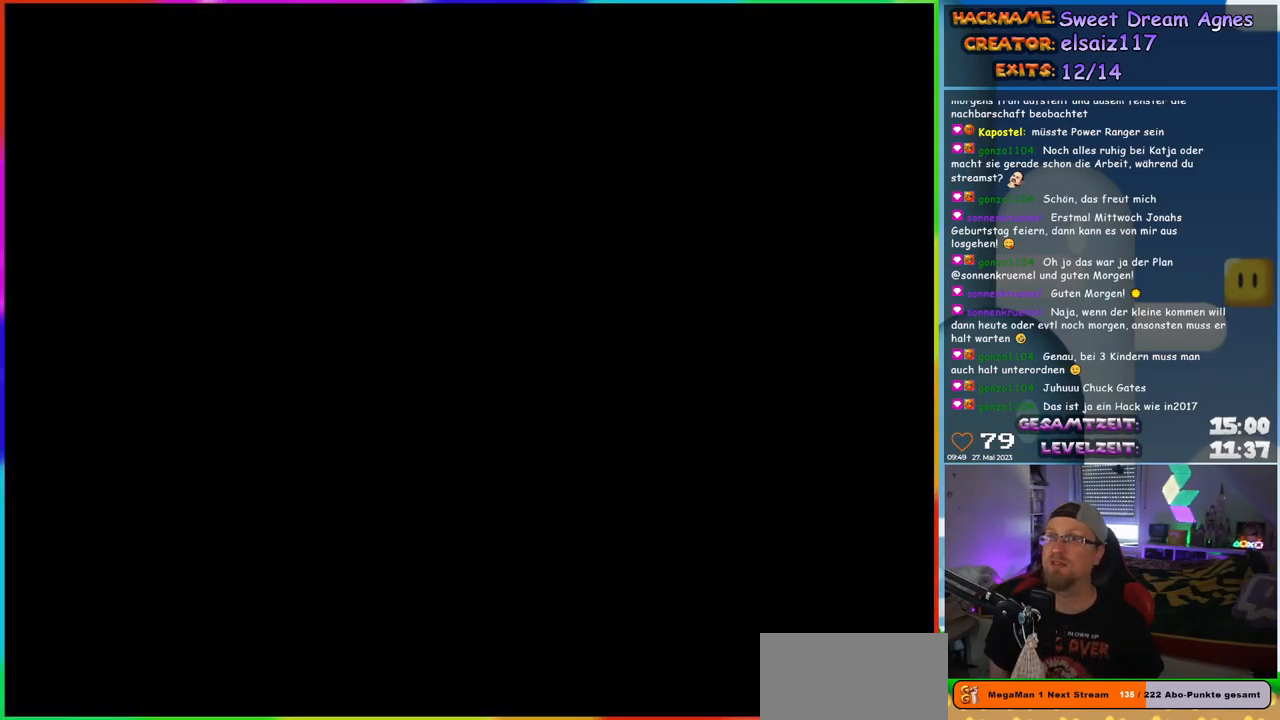
{"buttons": ["DPAD_RIGHT"], "events": [[467, "DPAD_RIGHT", "down"]]}
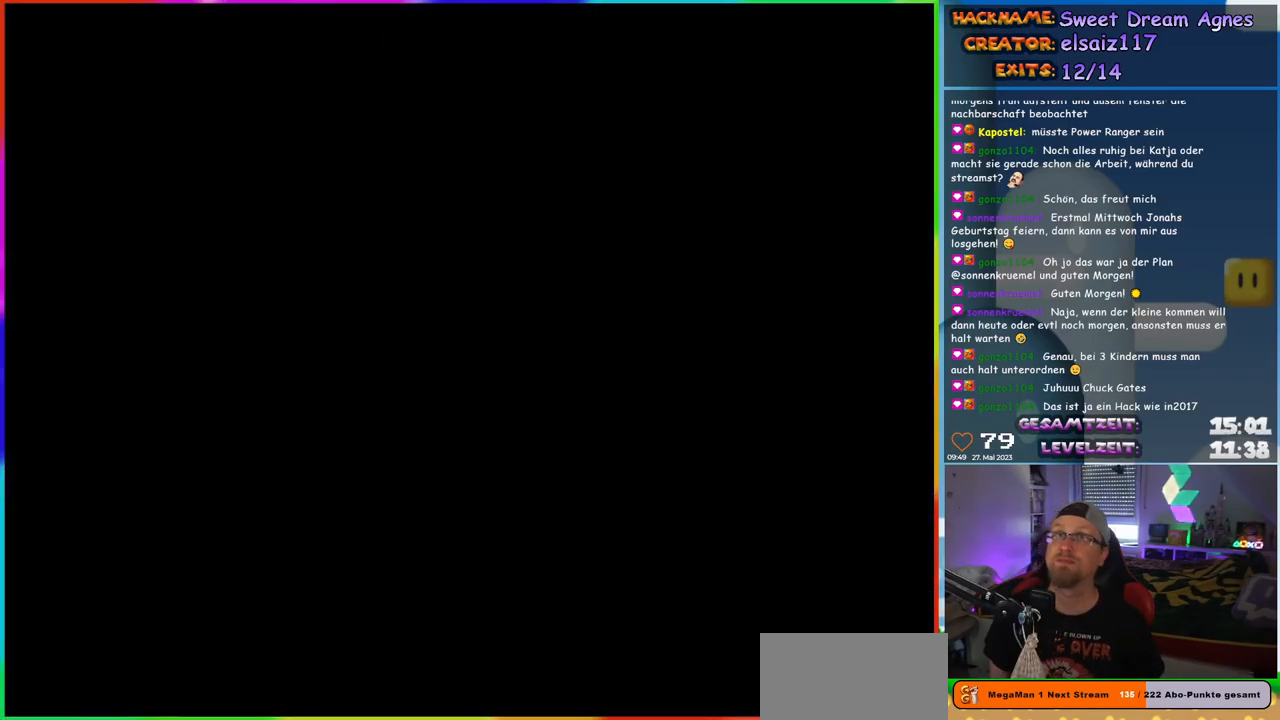
{"buttons": ["B", "Y", "DPAD_RIGHT"], "events": [[17, "Y", "down"], [200, "B", "down"]]}
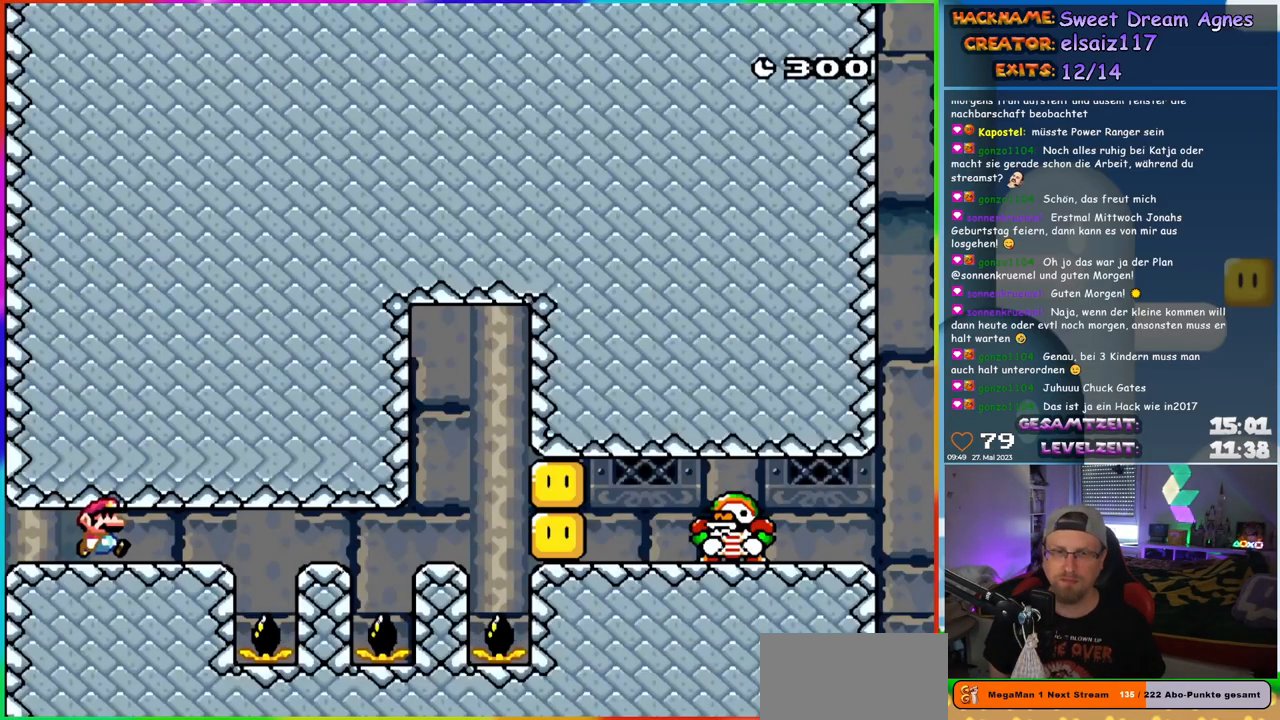
{"buttons": ["B", "Y", "DPAD_RIGHT"], "events": []}
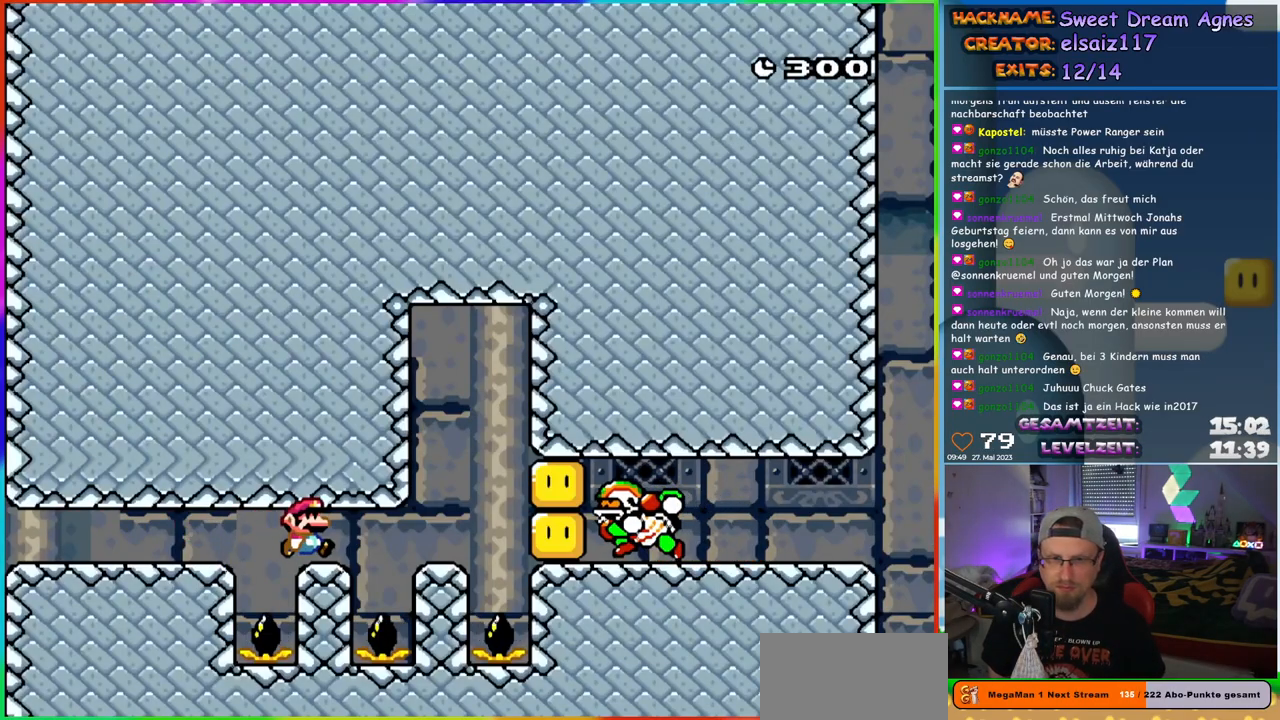
{"buttons": ["X"], "events": [[233, "B", "up"], [233, "DPAD_LEFT", "down"], [233, "DPAD_RIGHT", "up"], [233, "Y", "up"], [267, "X", "down"], [350, "A", "down"], [417, "DPAD_LEFT", "up"], [483, "A", "up"]]}
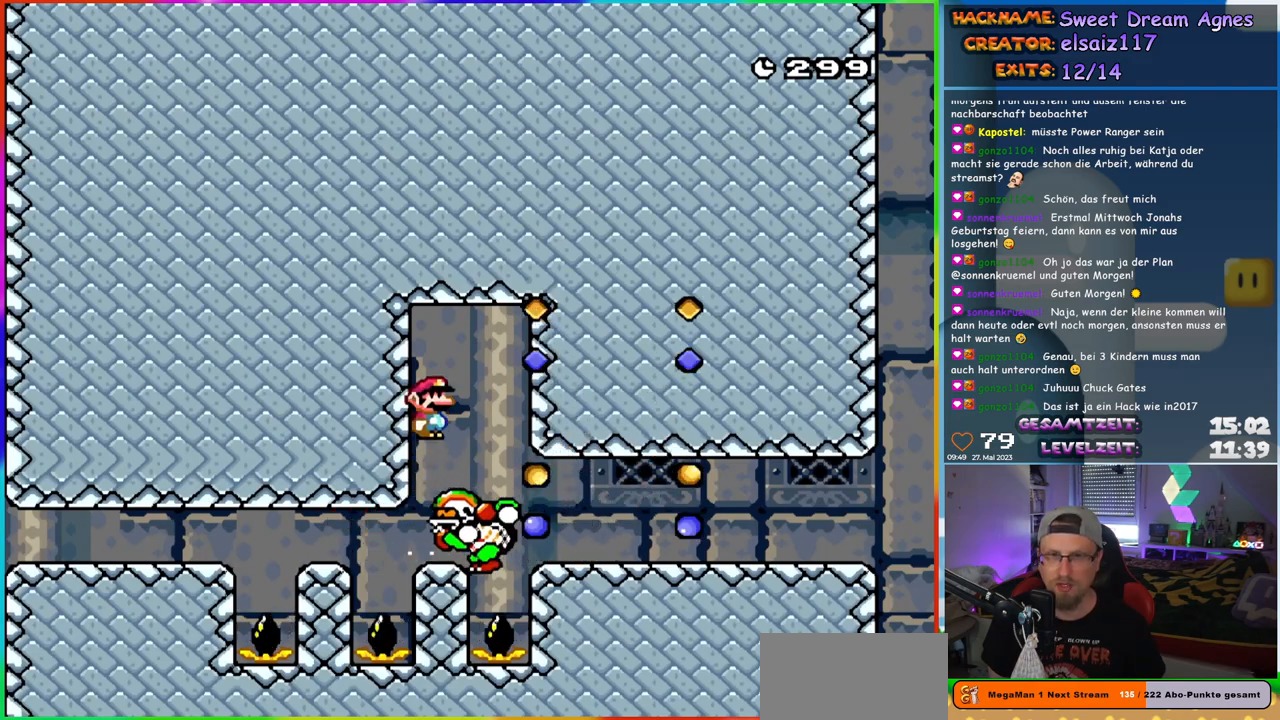
{"buttons": ["A", "X", "DPAD_RIGHT"], "events": [[33, "DPAD_RIGHT", "down"], [183, "A", "down"]]}
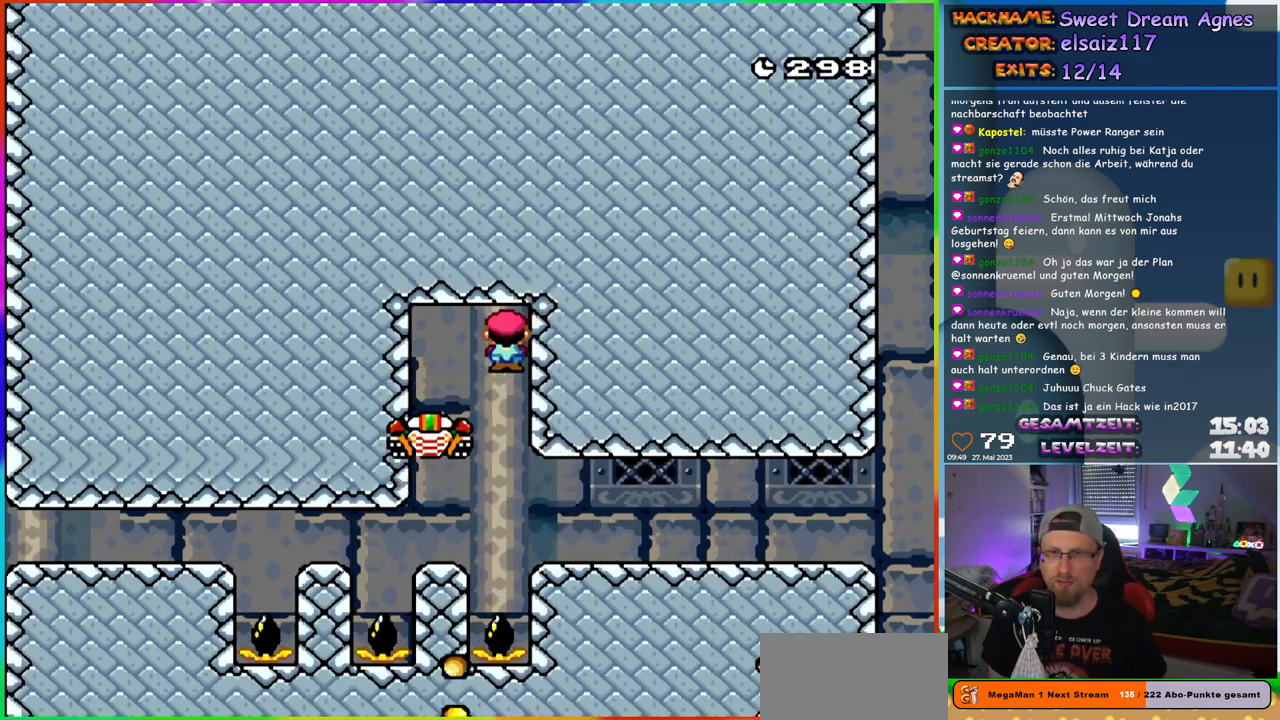
{"buttons": ["A", "X", "DPAD_RIGHT"], "events": []}
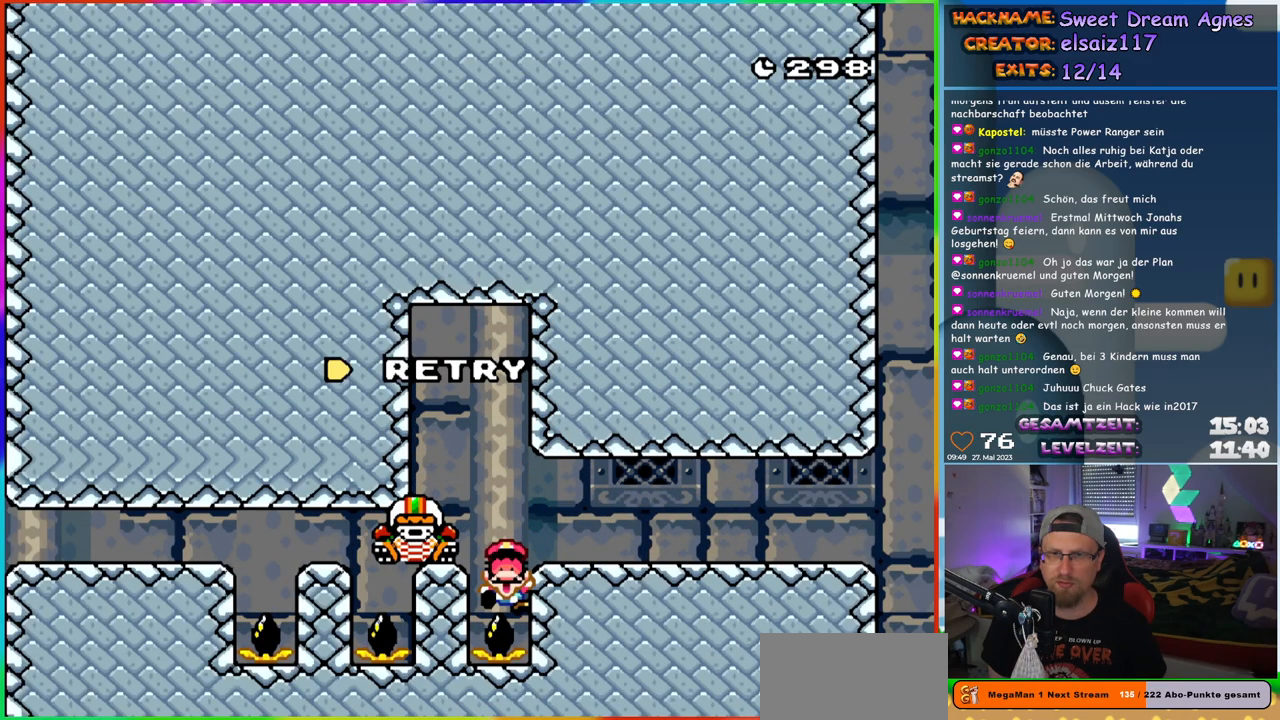
{"buttons": ["A"], "events": [[317, "A", "up"], [367, "DPAD_RIGHT", "up"], [417, "A", "down"], [433, "X", "up"]]}